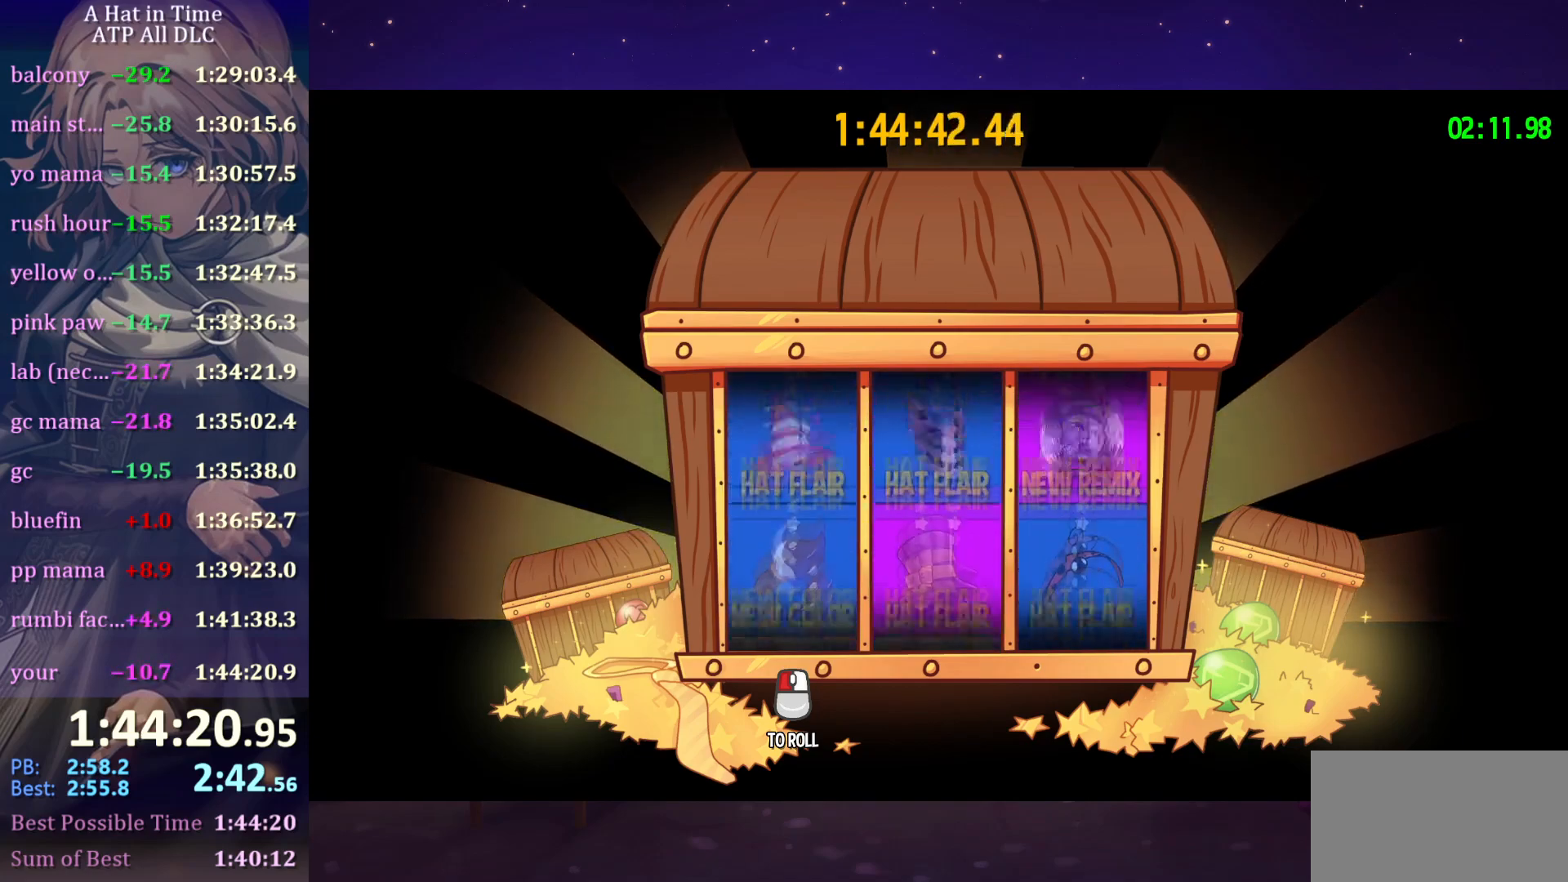
Gameplay with keyboard and mouse; each line is a JSON object with the keys and mouse buttons held at the frame after it. "events" lists presses ("down") and releases ("up") of "a", "alt", "c", "caps_lock", "ctrl", "d", "e", "f", "g", "q", "r", "s", "shift", "space", "t", "tab", "v", "w", "x", "z", "mouse_left", "mouse_wheel" and "mouse_right" between this image and that frame as [ms after this image, input, new state], when the widget could be followed in between. "mouse_left", "mouse_wheel", "mouse_right" = the "left", "wheel", "right" buttons of the "mouse" list. No other keys are recorded. "wheel" means that the mouse wheel is clicked or scrolled. "mouse_move" is the direction in which the mouse moves at that frame (one of eight, or "still"), when it could be read.
{"keys": [], "mouse": [], "mouse_move": "still", "events": [[383, "mouse_left", "down"], [483, "mouse_left", "up"]]}
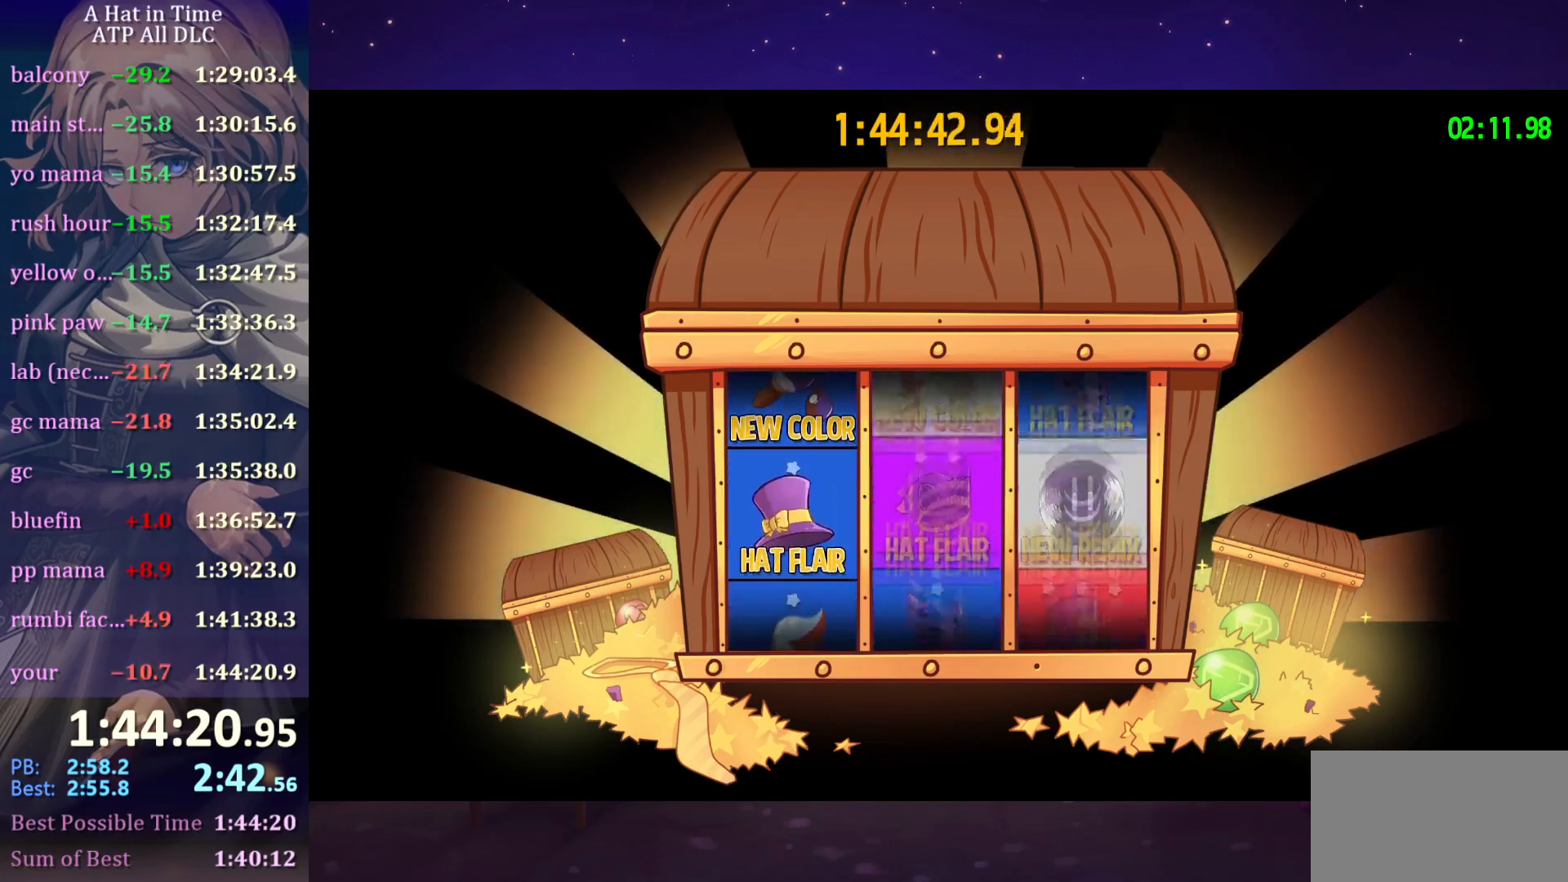
{"keys": [], "mouse": [], "mouse_move": "still", "events": []}
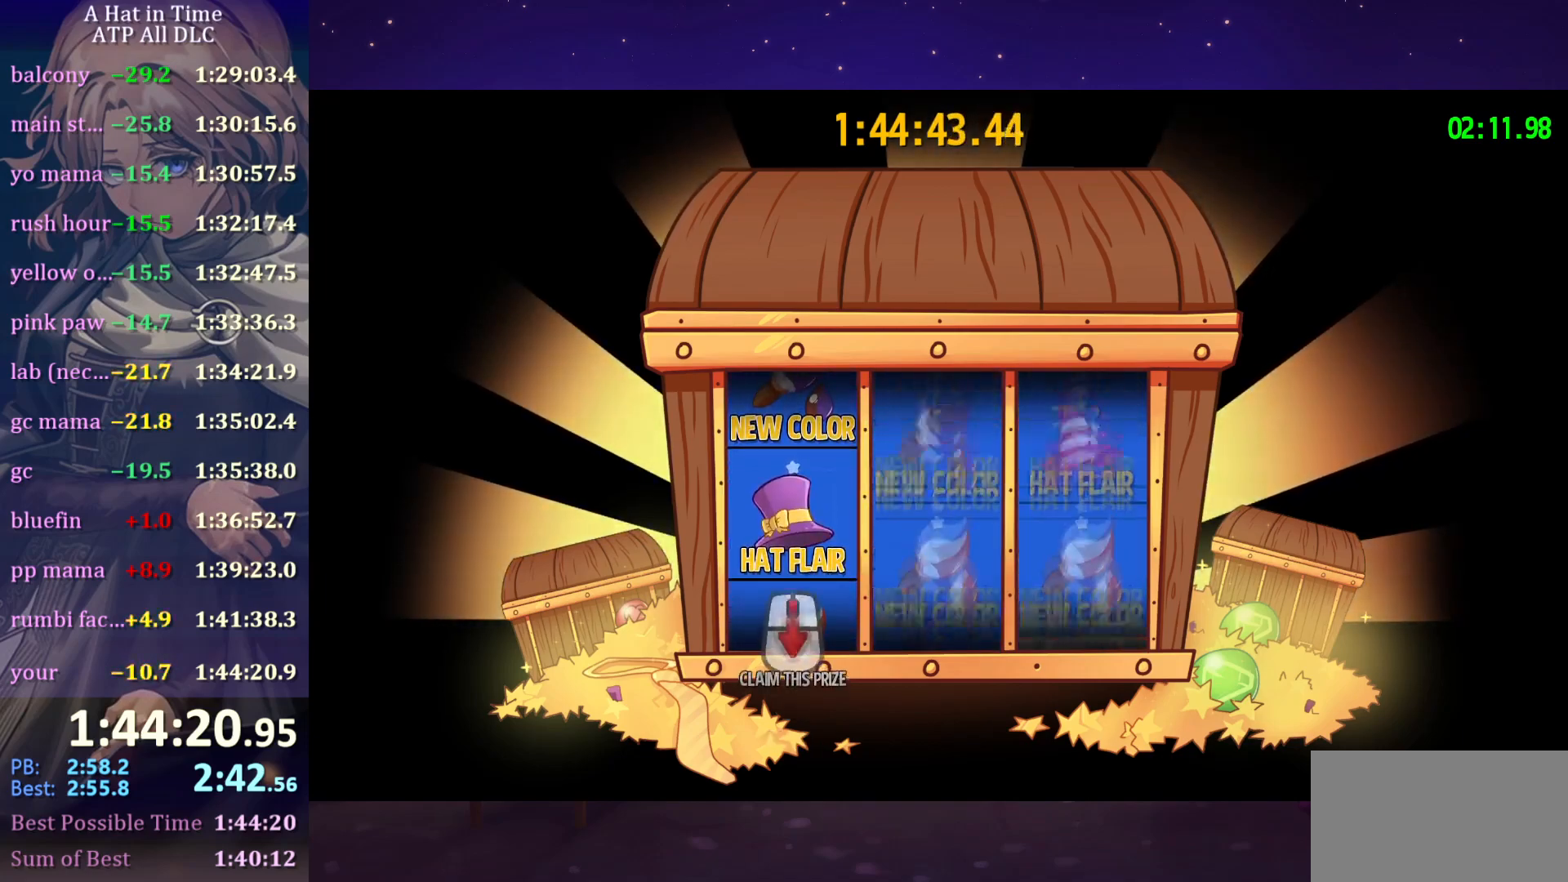
{"keys": [], "mouse": [], "mouse_move": "still", "events": []}
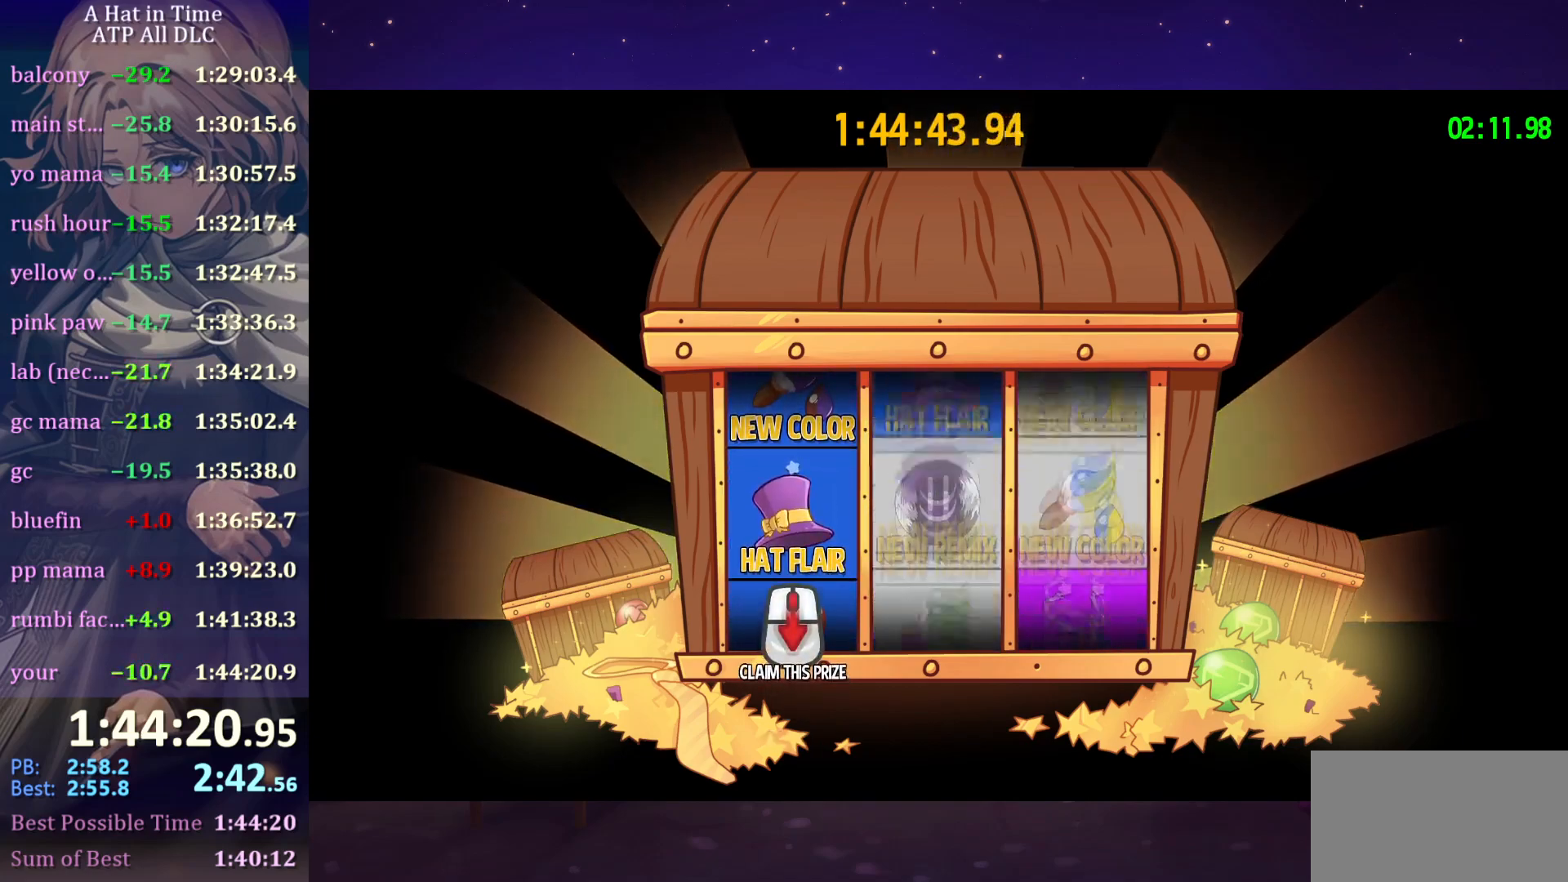
{"keys": [], "mouse": ["left"], "mouse_move": "still", "events": [[433, "mouse_left", "down"]]}
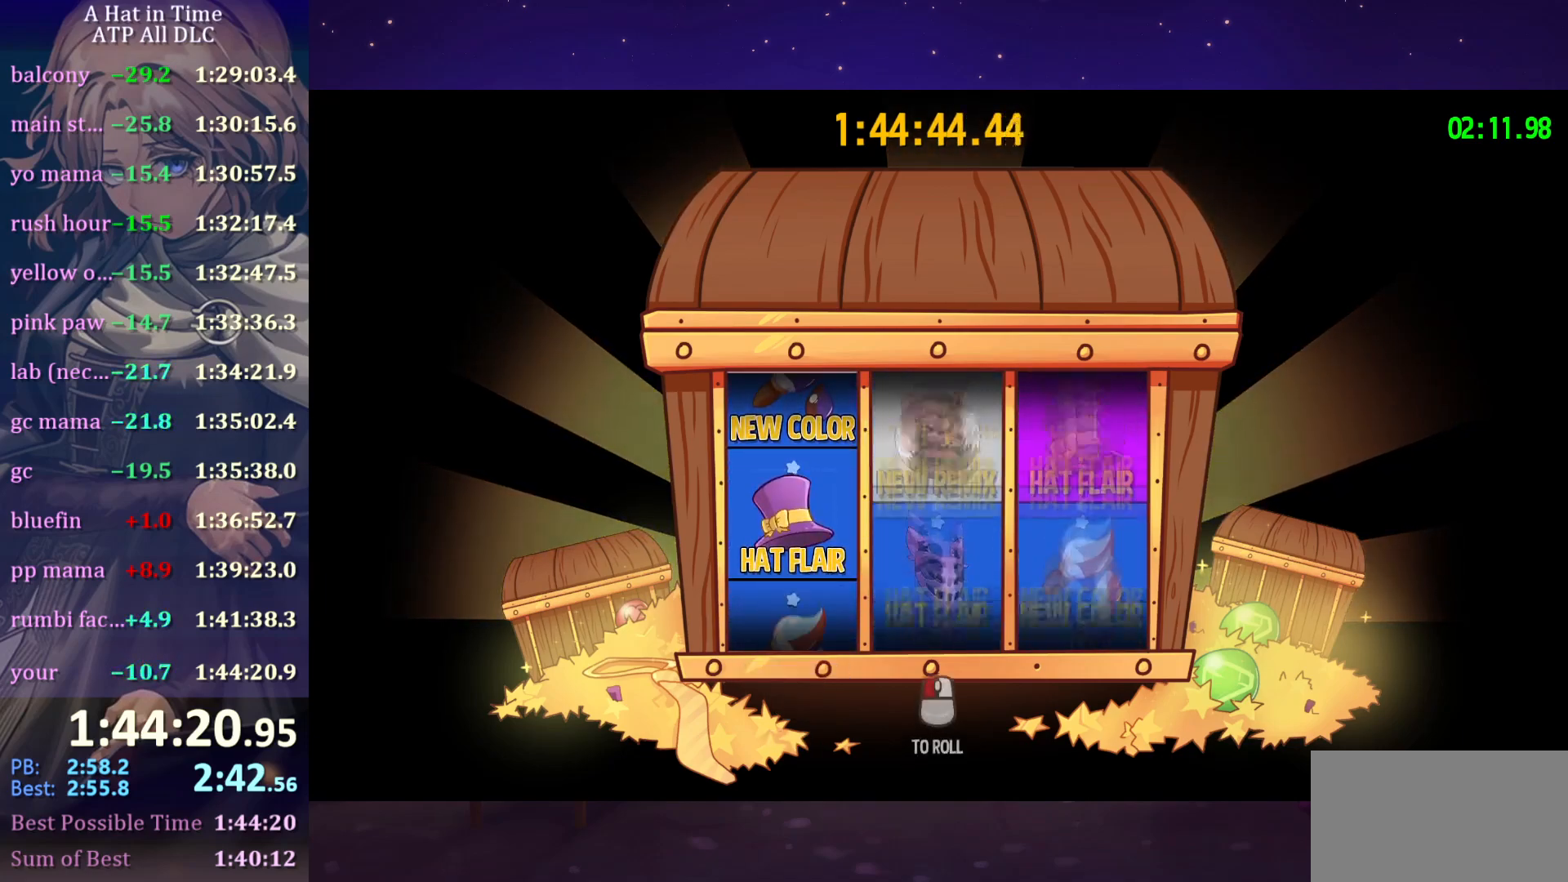
{"keys": [], "mouse": [], "mouse_move": "still", "events": [[66, "mouse_left", "up"]]}
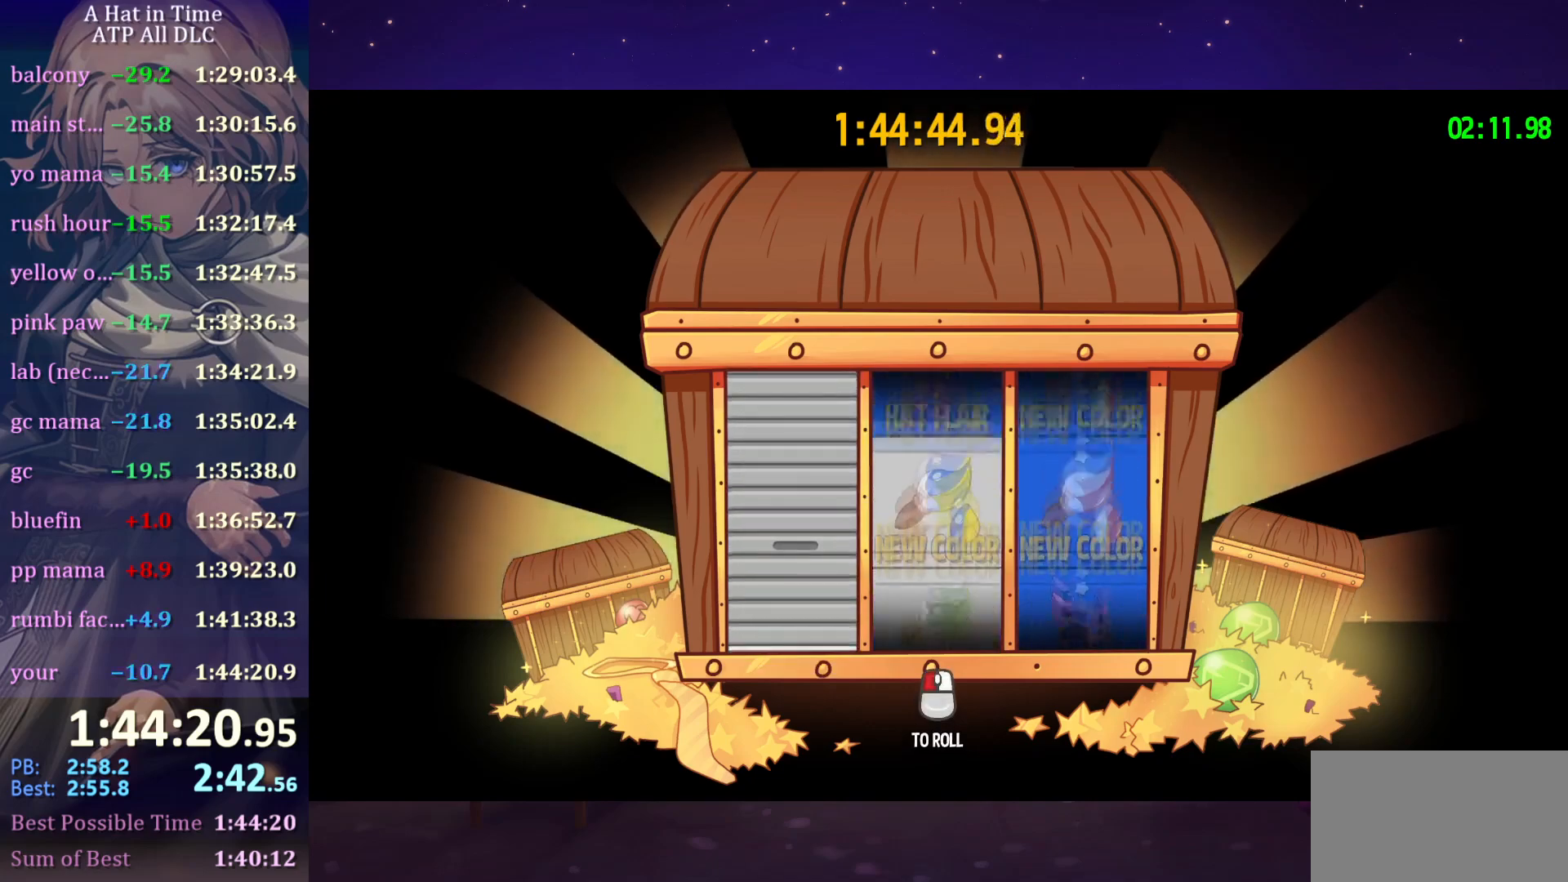
{"keys": [], "mouse": [], "mouse_move": "still", "events": [[83, "mouse_left", "down"], [183, "mouse_left", "up"]]}
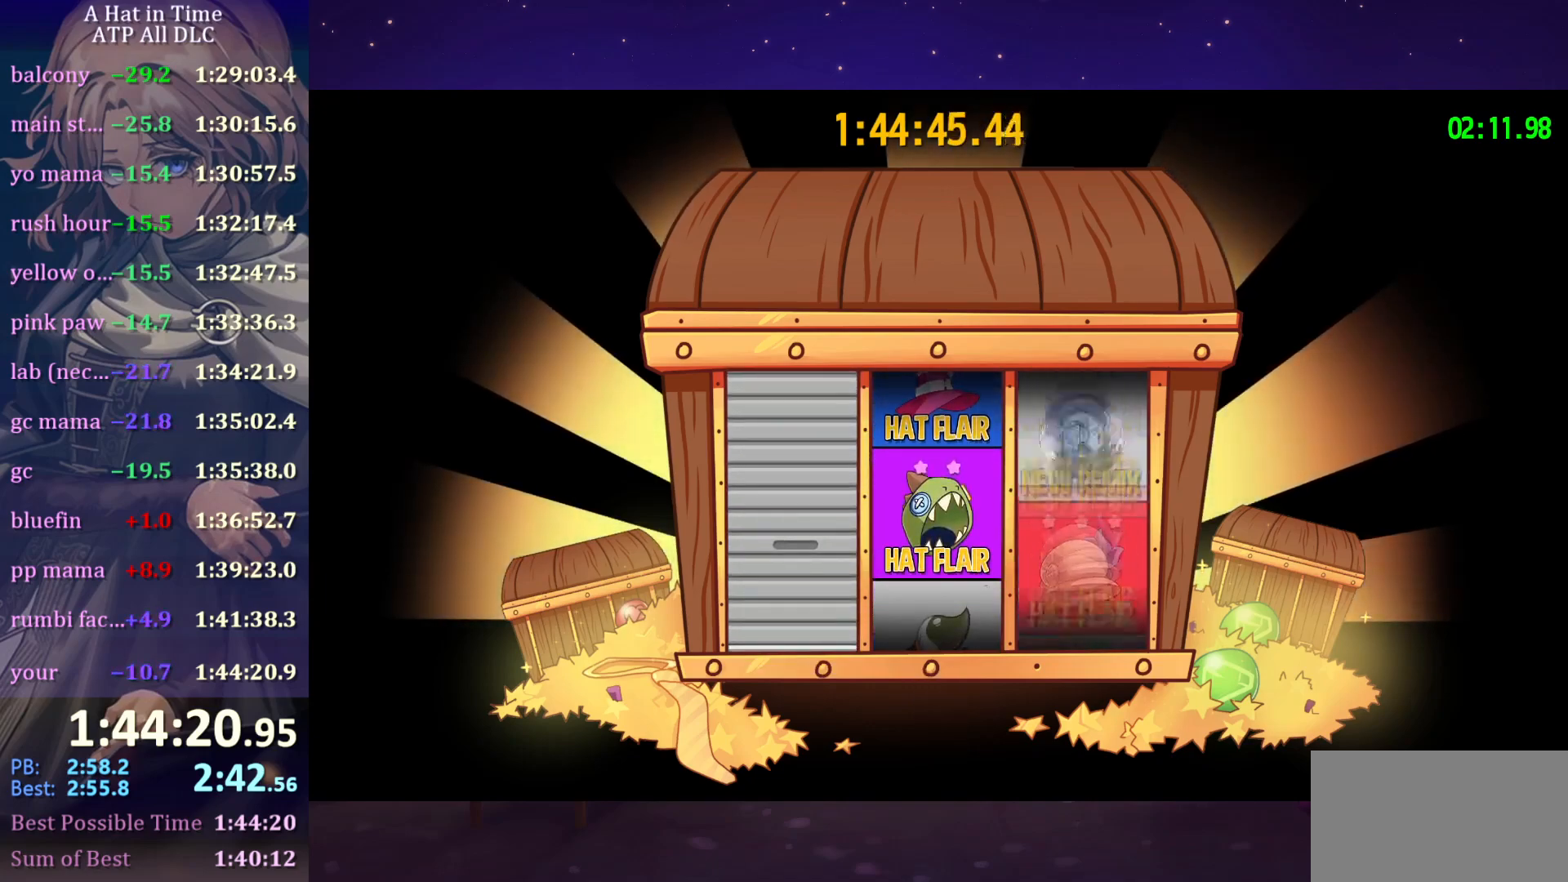
{"keys": [], "mouse": [], "mouse_move": "still", "events": []}
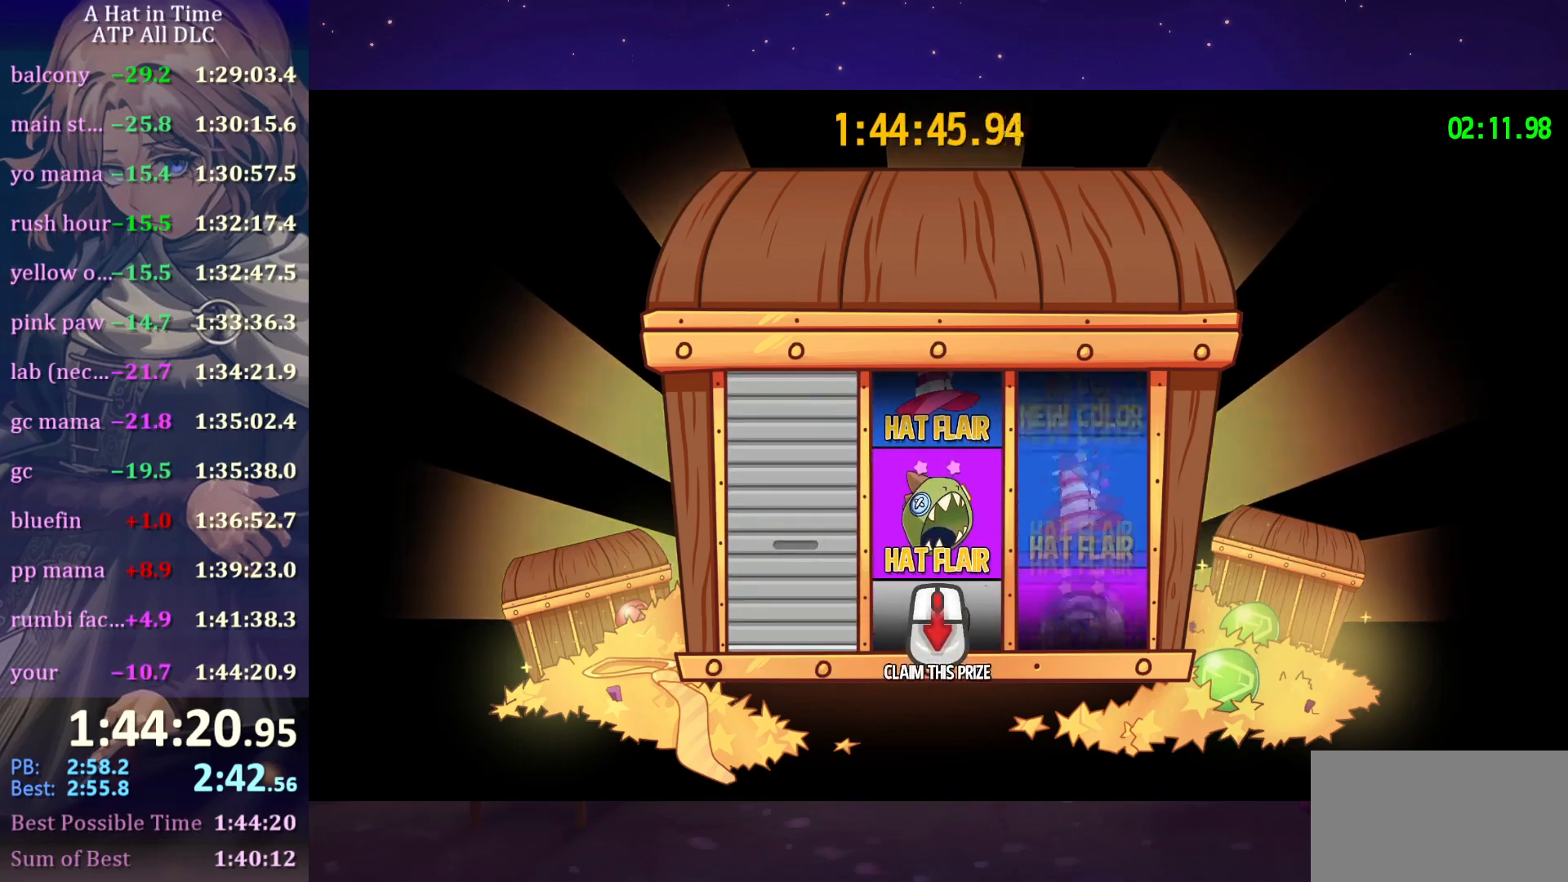
{"keys": [], "mouse": [], "mouse_move": "still", "events": [[166, "mouse_left", "down"], [300, "mouse_left", "up"]]}
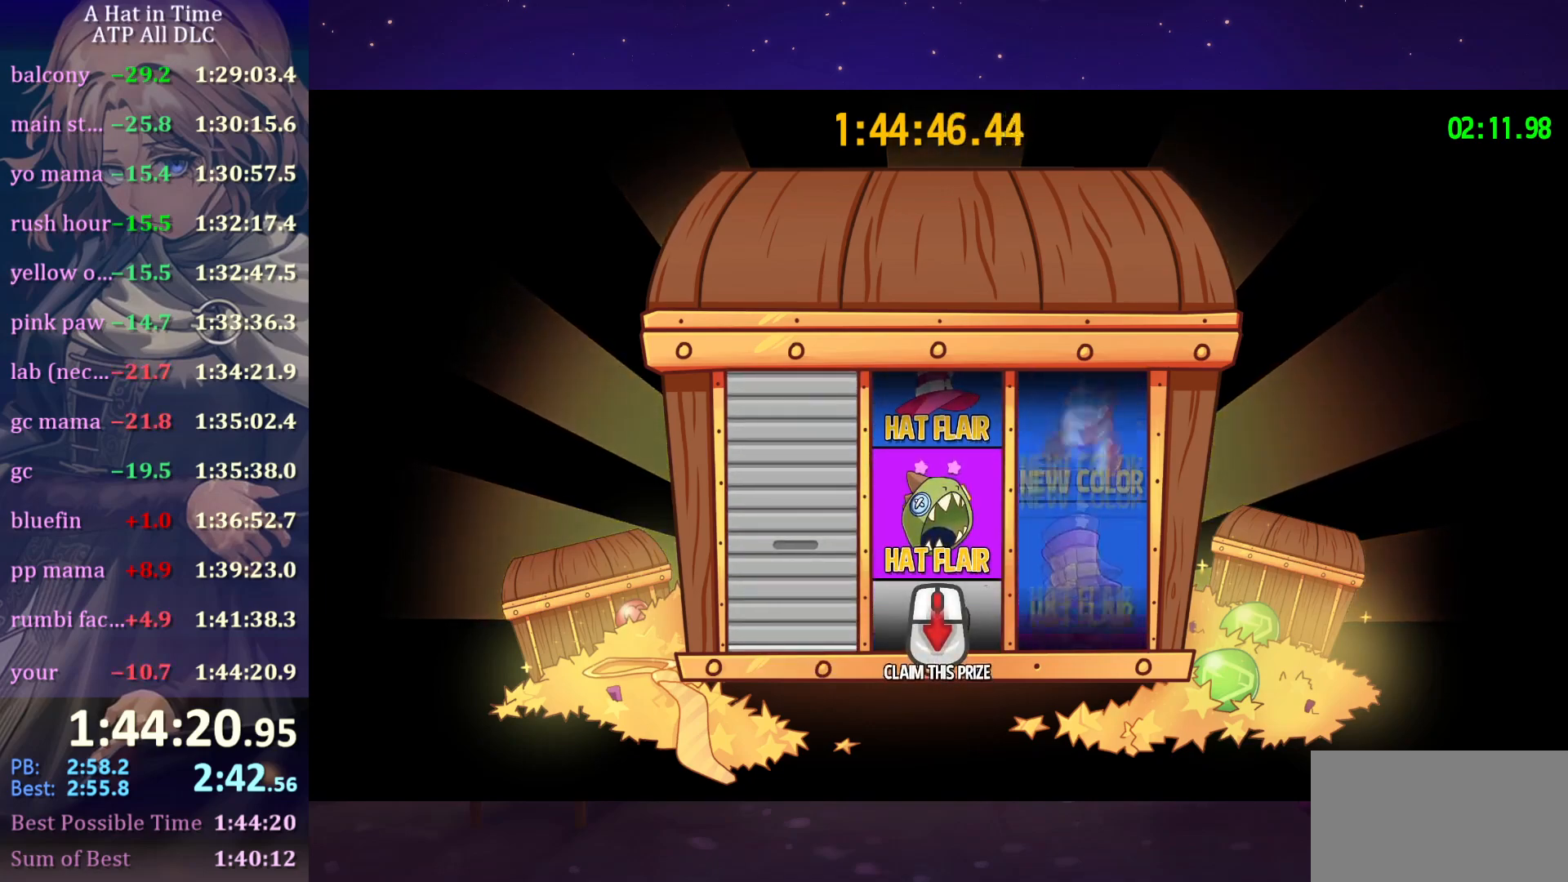
{"keys": [], "mouse": [], "mouse_move": "still", "events": [[33, "mouse_left", "down"], [133, "mouse_left", "up"], [416, "mouse_left", "down"], [500, "mouse_left", "up"]]}
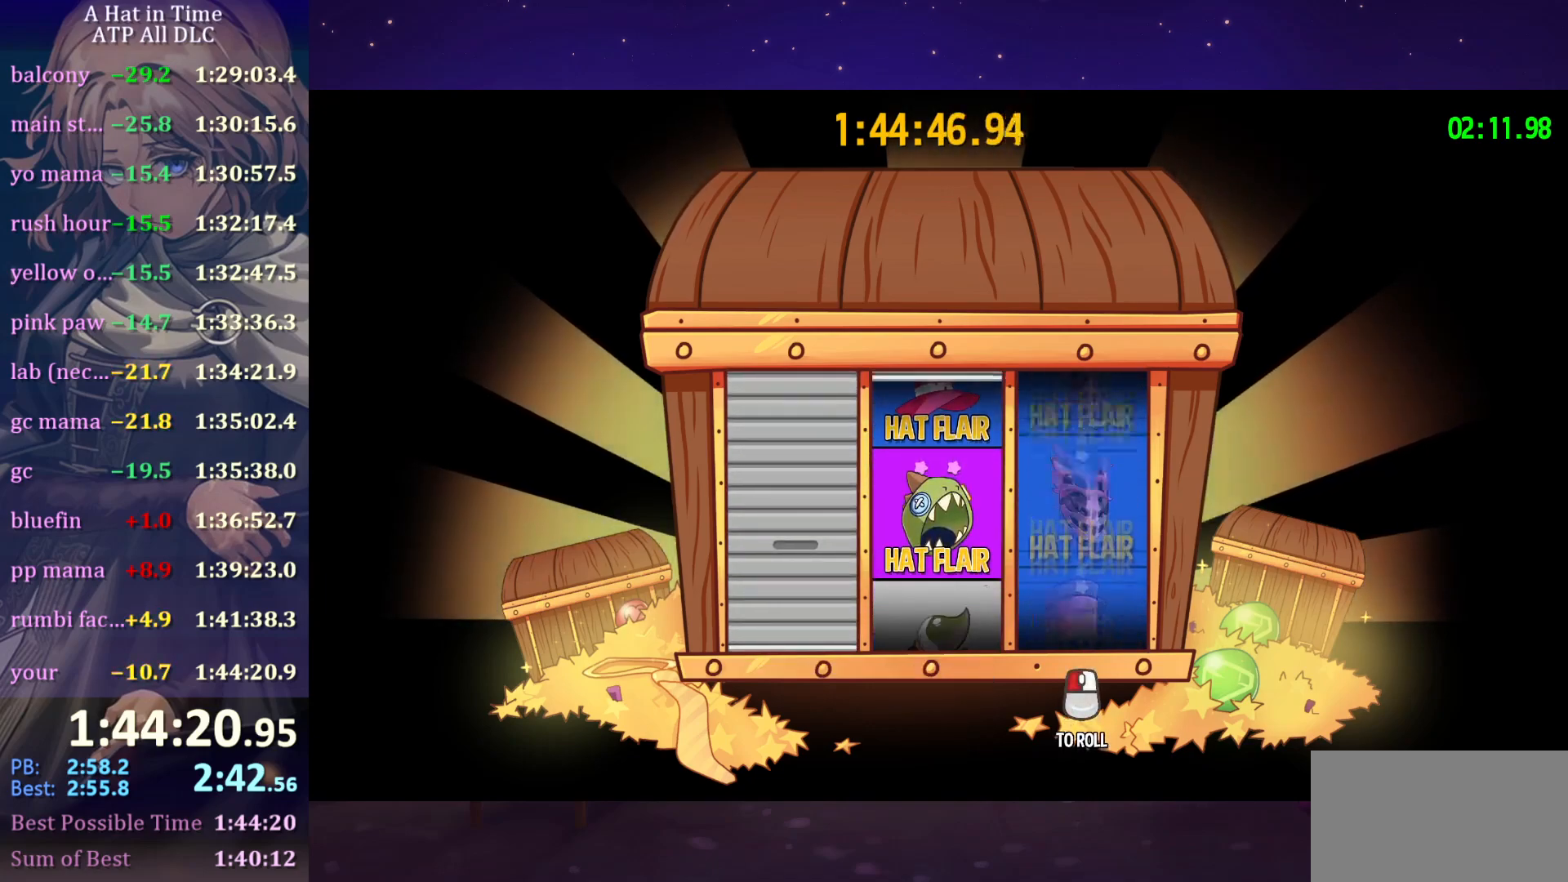
{"keys": [], "mouse": [], "mouse_move": "still", "events": []}
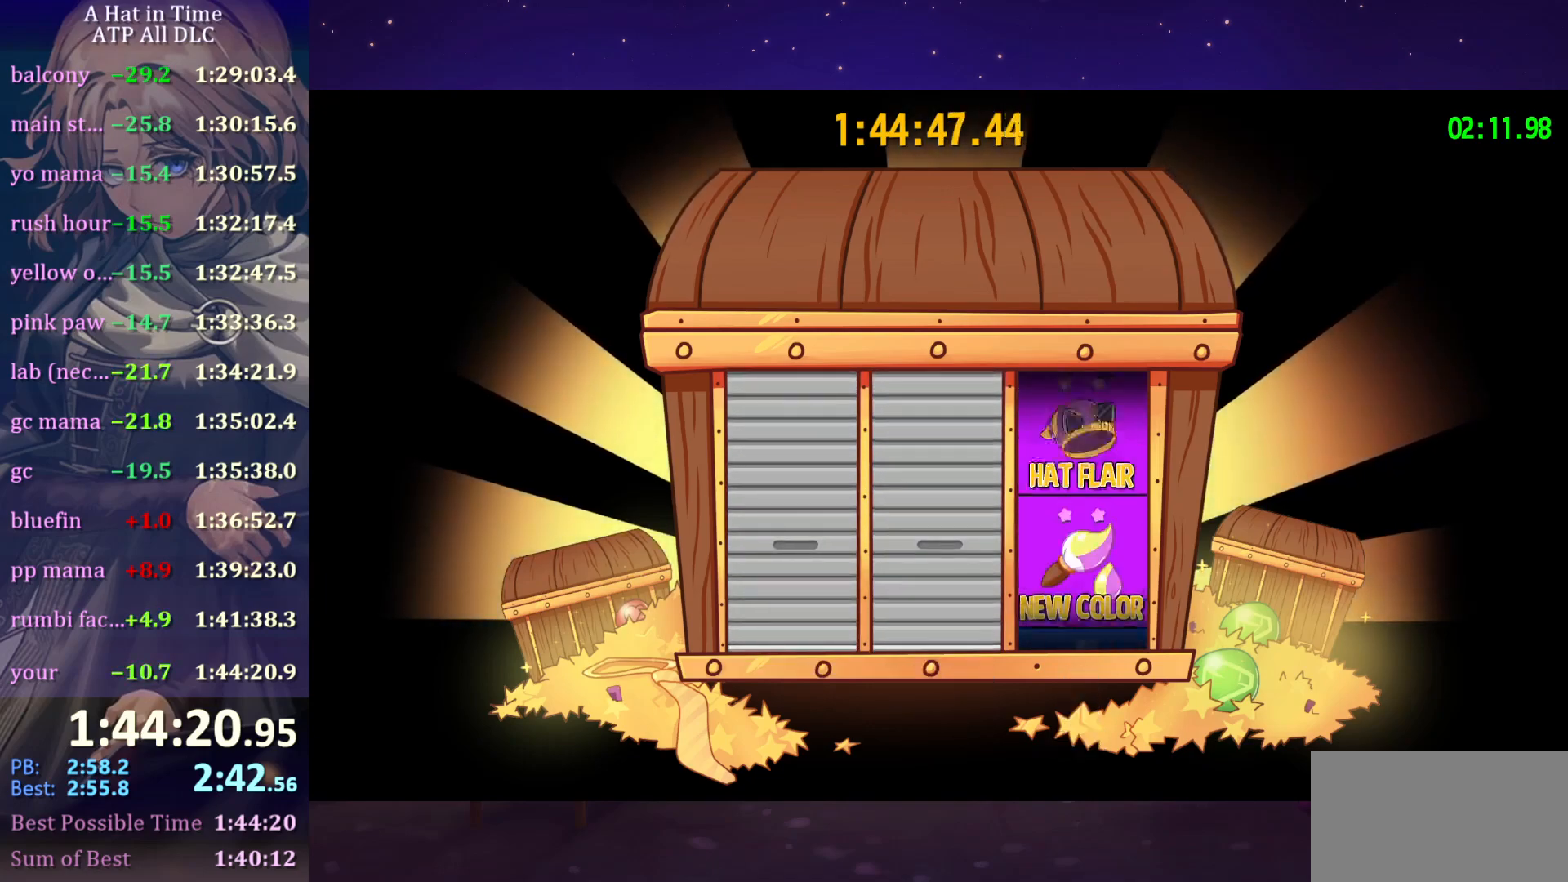
{"keys": [], "mouse": [], "mouse_move": "still", "events": [[16, "mouse_left", "down"], [166, "mouse_left", "up"]]}
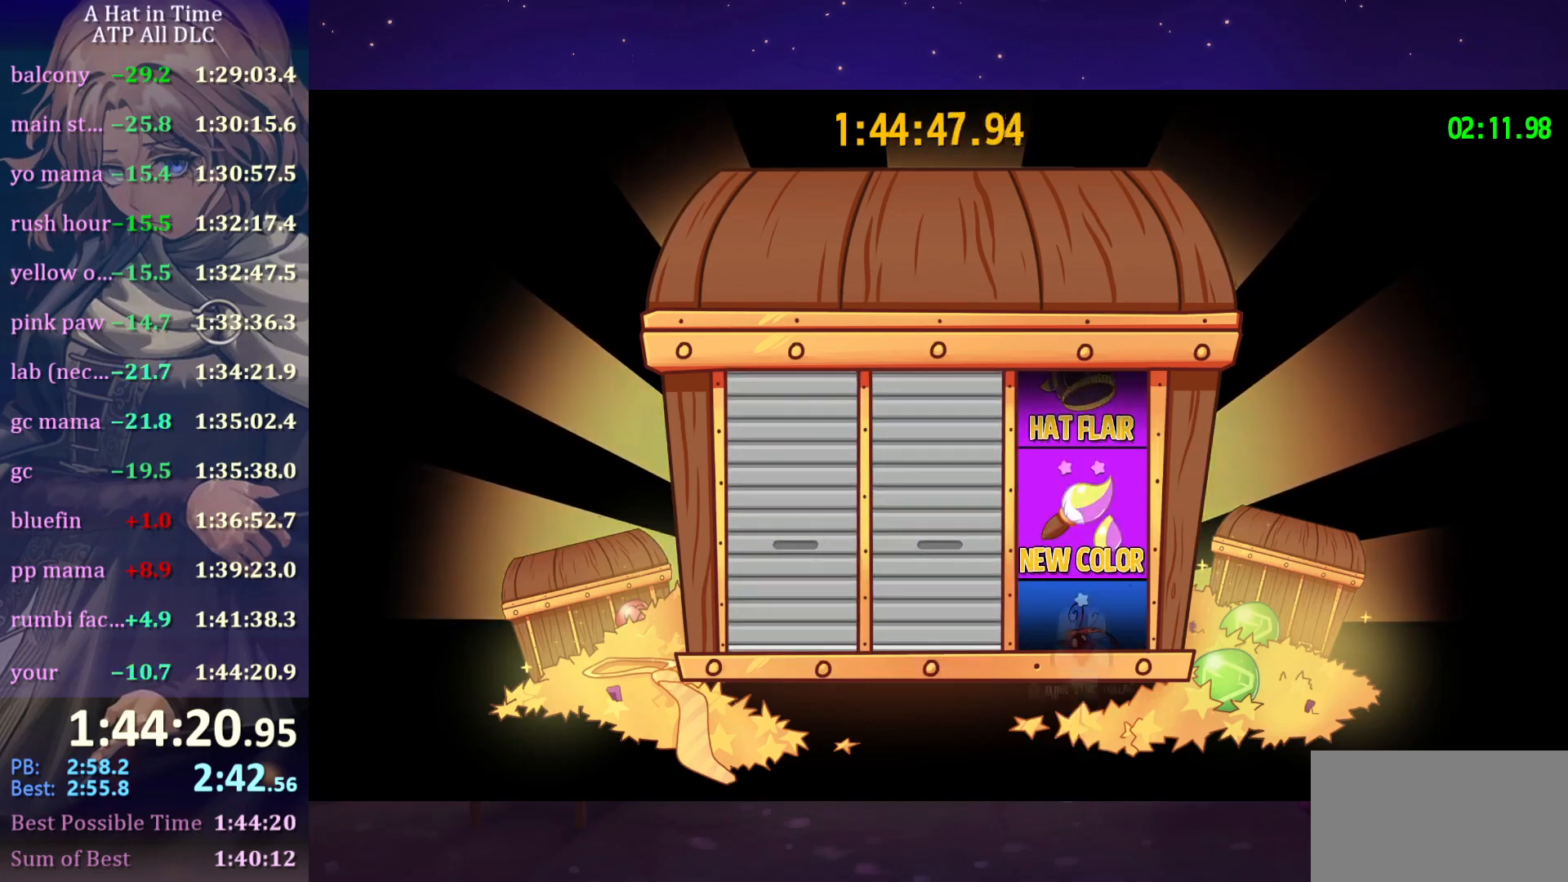
{"keys": [], "mouse": [], "mouse_move": "still", "events": []}
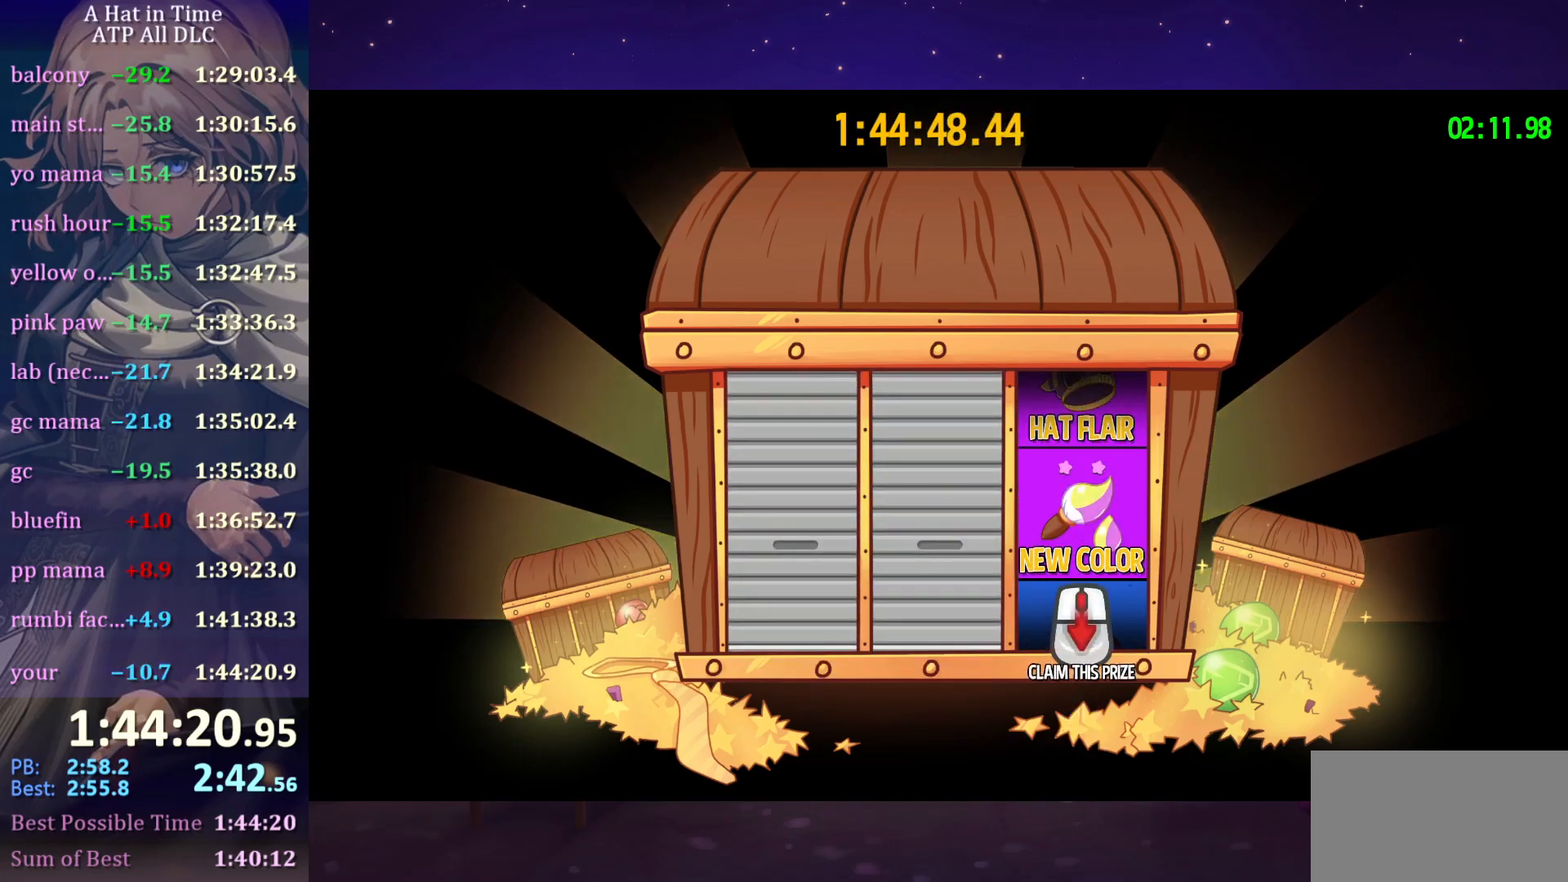
{"keys": [], "mouse": [], "mouse_move": "still", "events": [[250, "mouse_wheel", "down"], [433, "mouse_wheel", "up"]]}
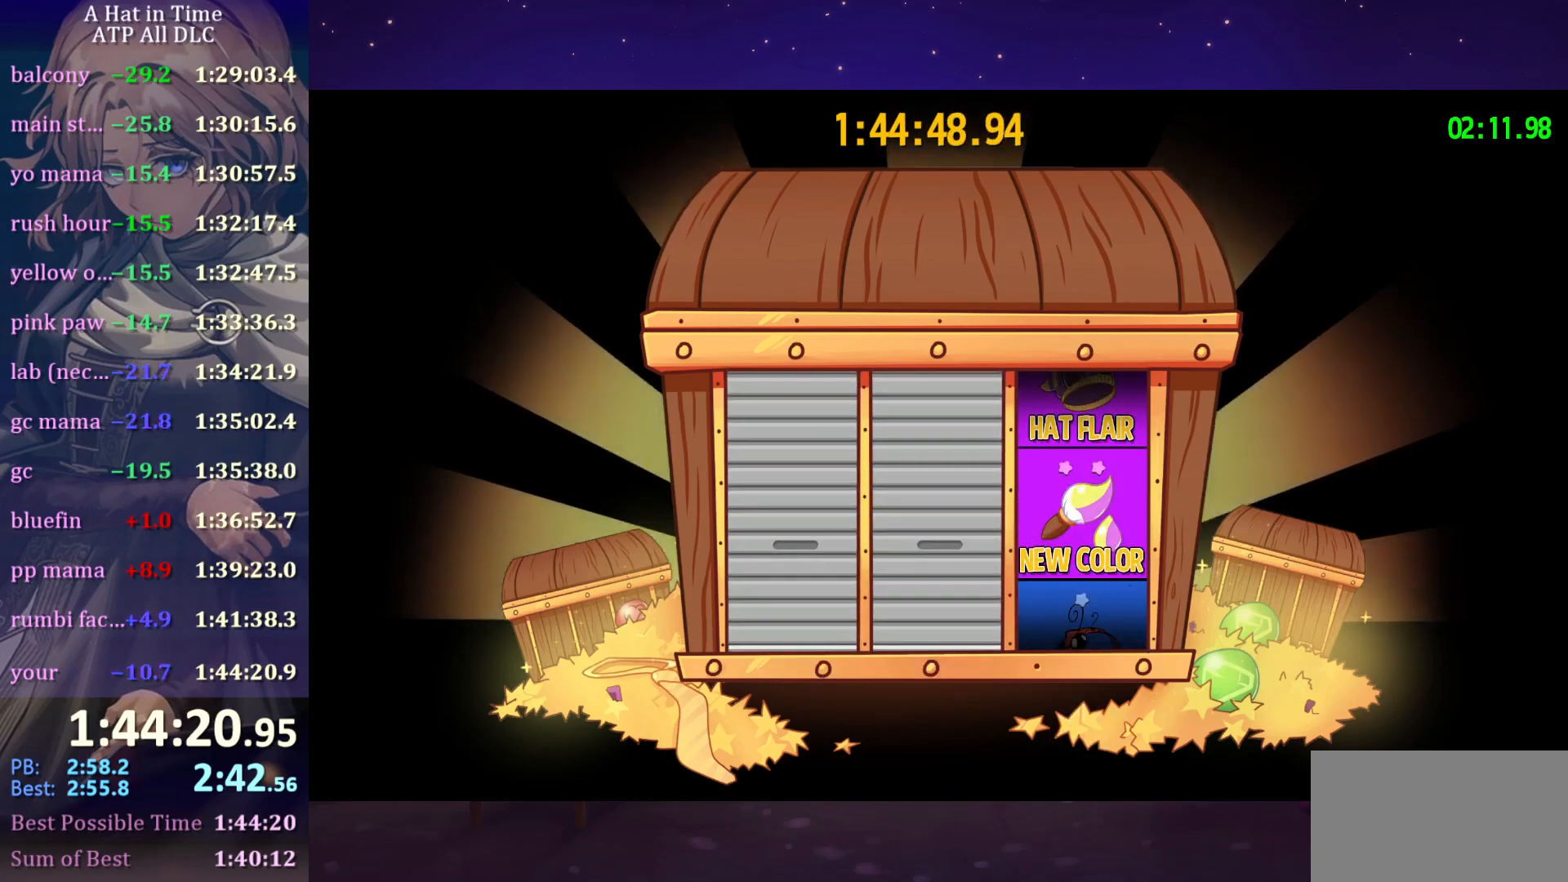
{"keys": [], "mouse": [], "mouse_move": "still", "events": []}
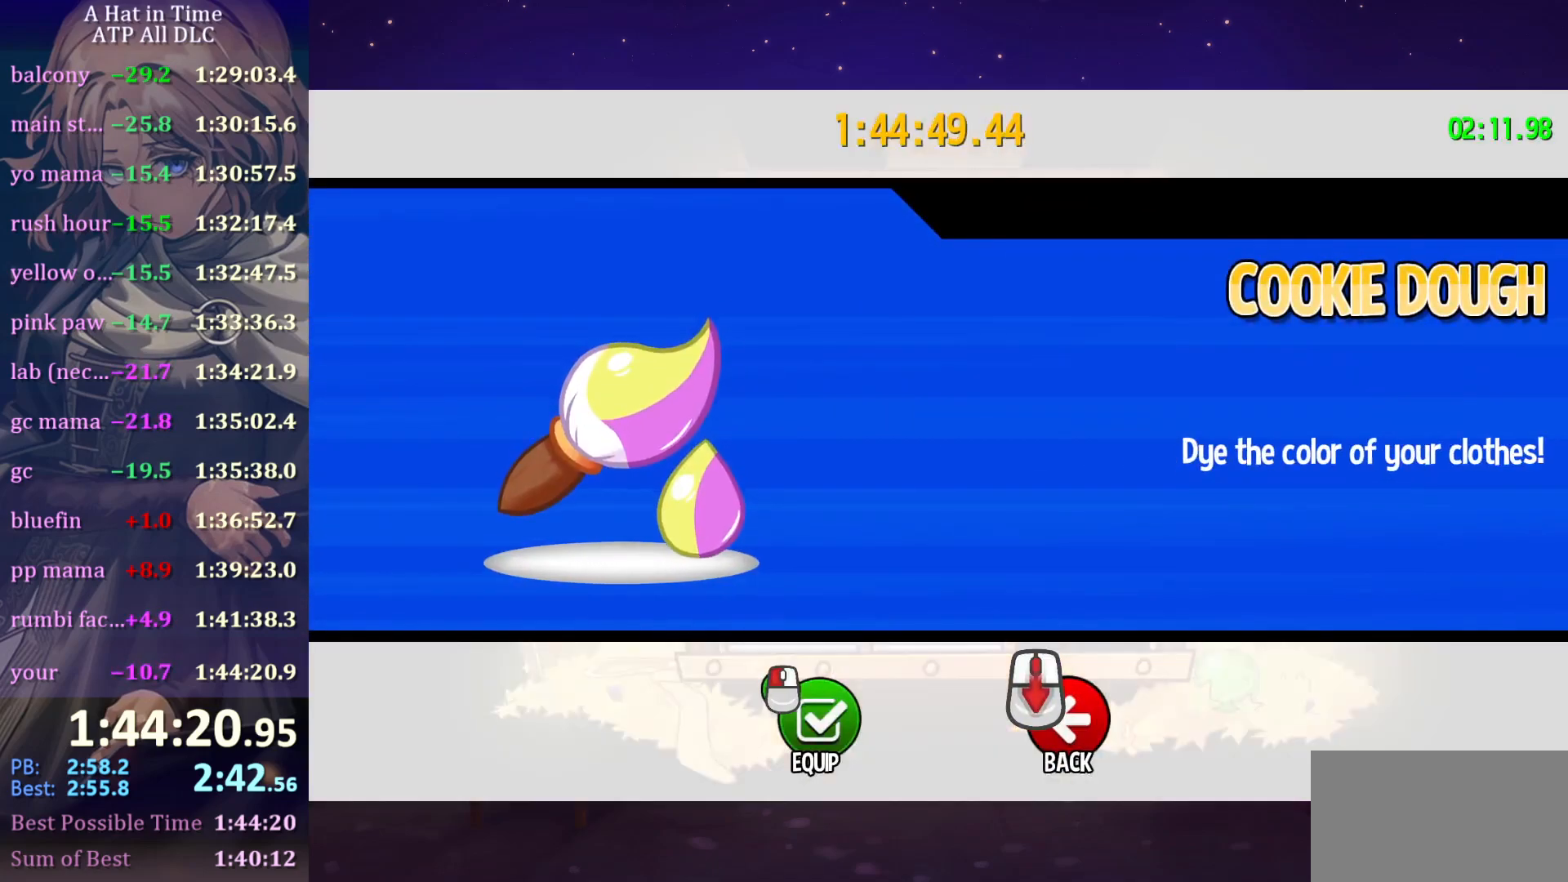
{"keys": [], "mouse": [], "mouse_move": "left", "events": []}
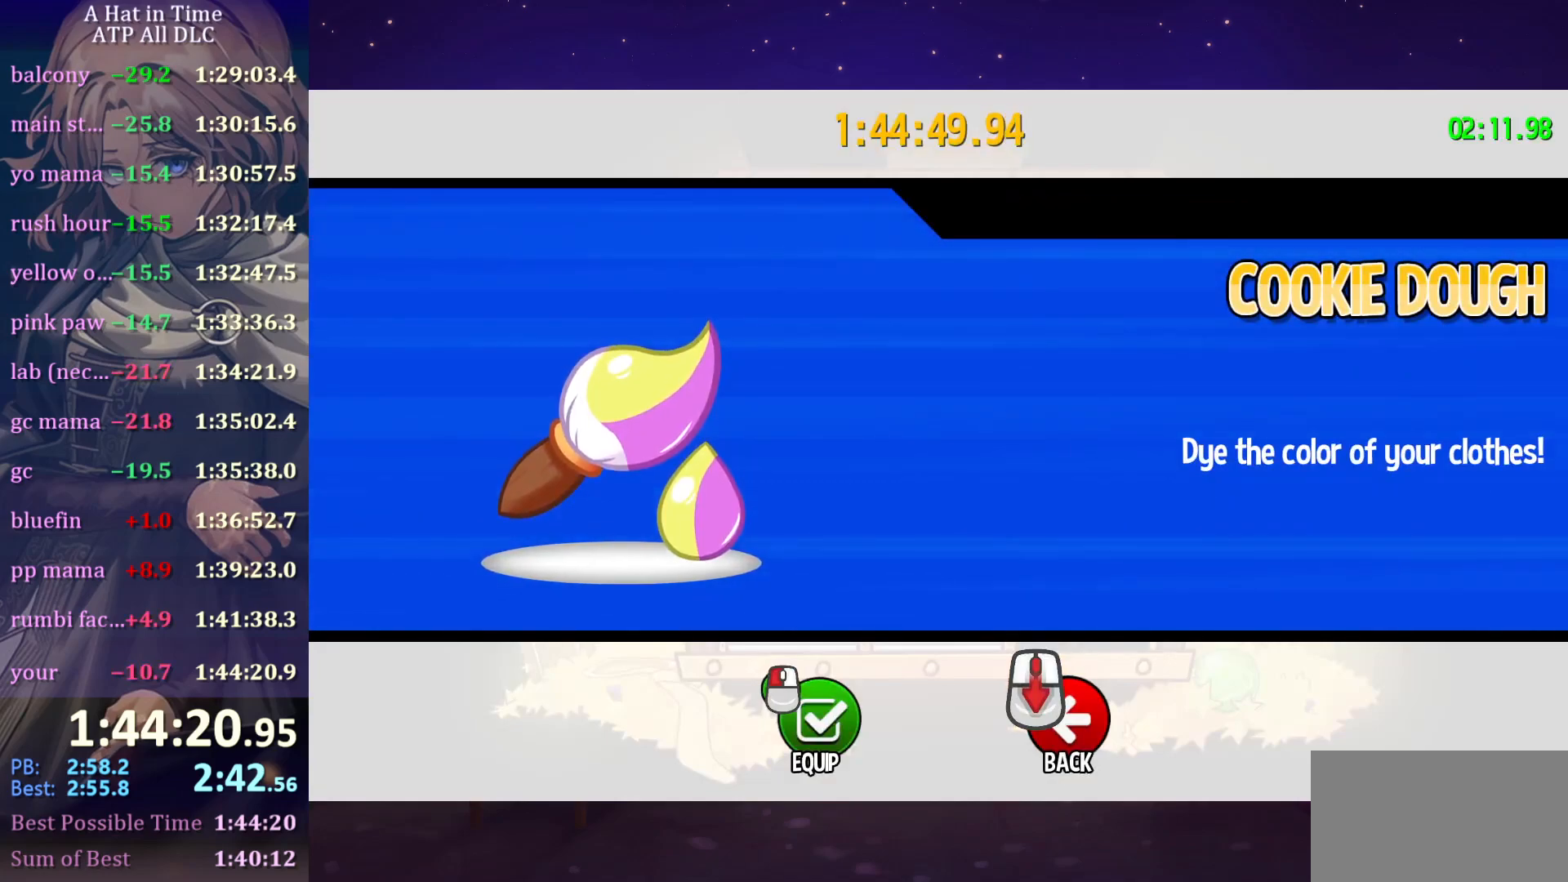
{"keys": [], "mouse": [], "mouse_move": "still", "events": [[166, "mouse_wheel", "down"], [300, "mouse_wheel", "up"]]}